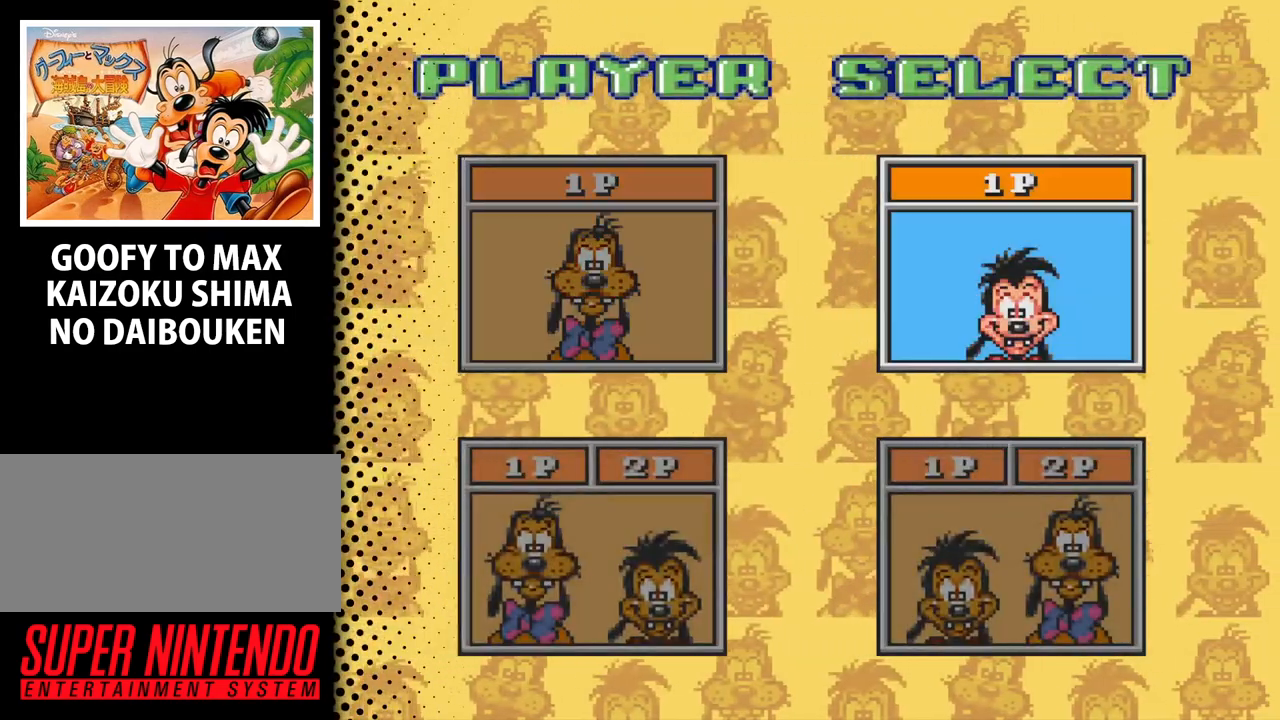
Gameplay with a controller (Nintendo layout); each line is a JSON object with the inputs held at the frame after it. "events" lists button and stick changes between this image and that frame as [ms after this image, input, new state], when the widget could be followed in between. Not read: L3 R3.
{"buttons": [], "events": [[67, "DPAD_RIGHT", "down"], [167, "DPAD_RIGHT", "up"]]}
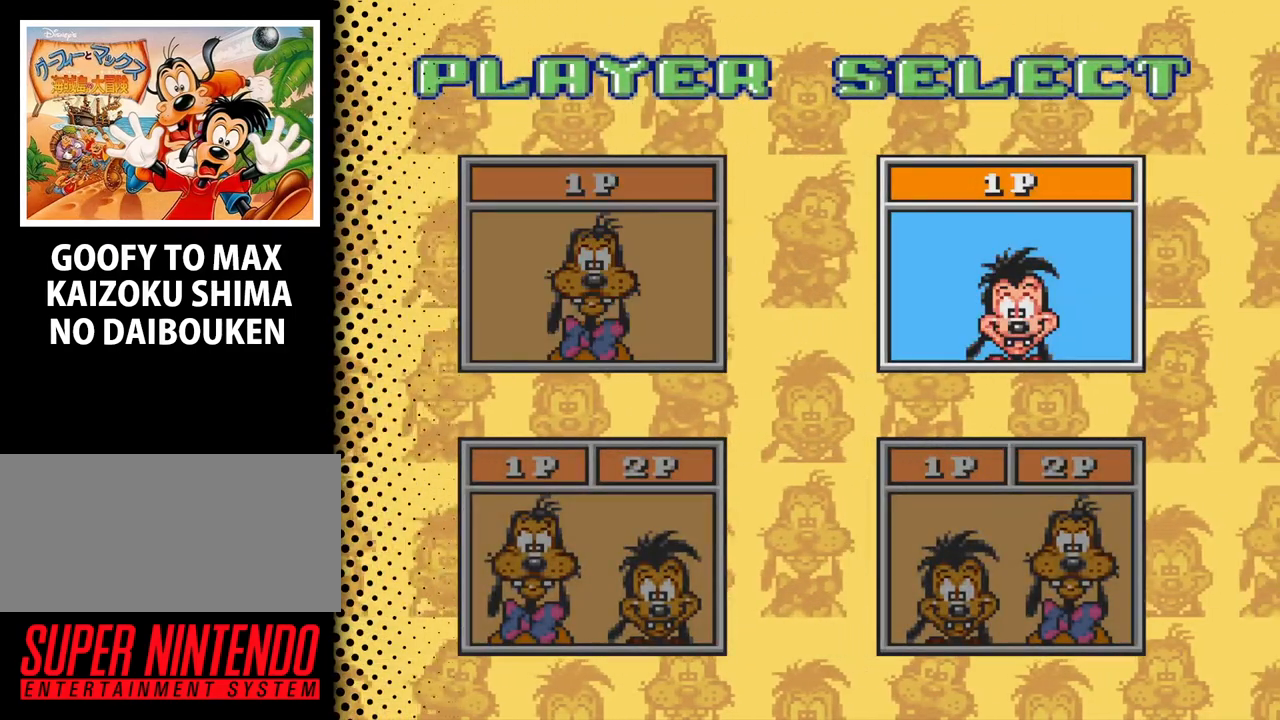
{"buttons": [], "events": []}
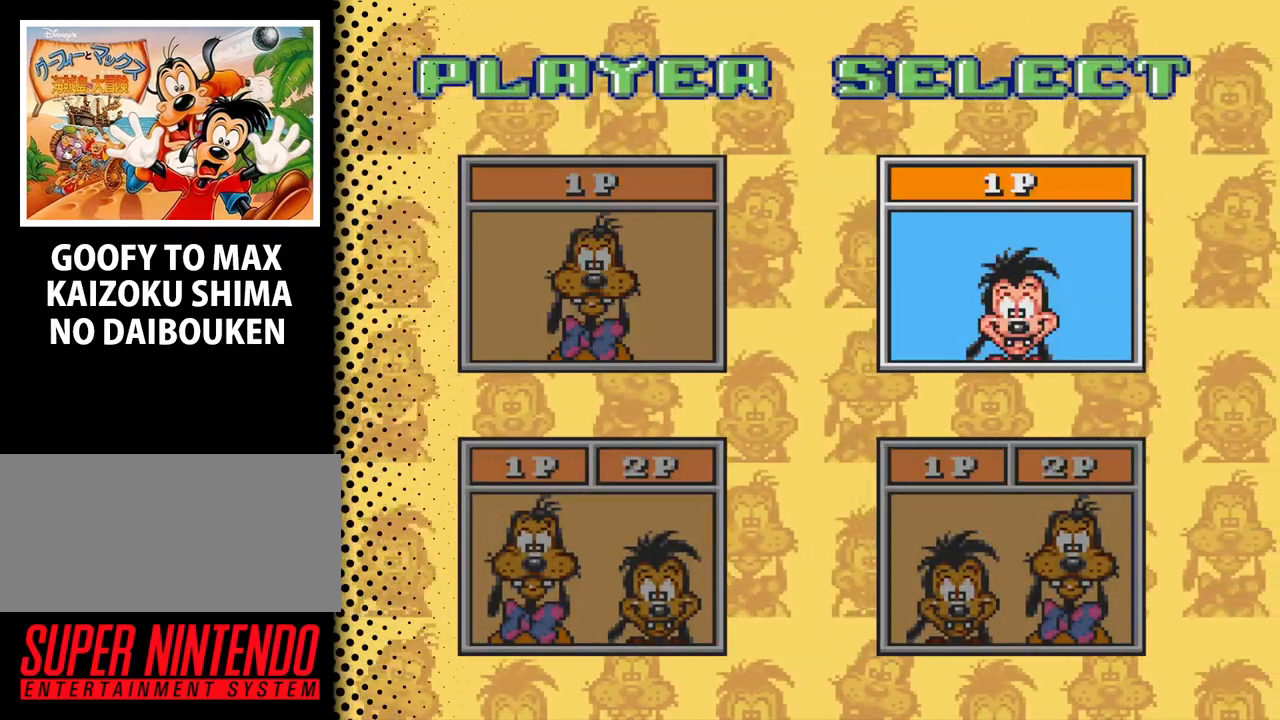
{"buttons": [], "events": []}
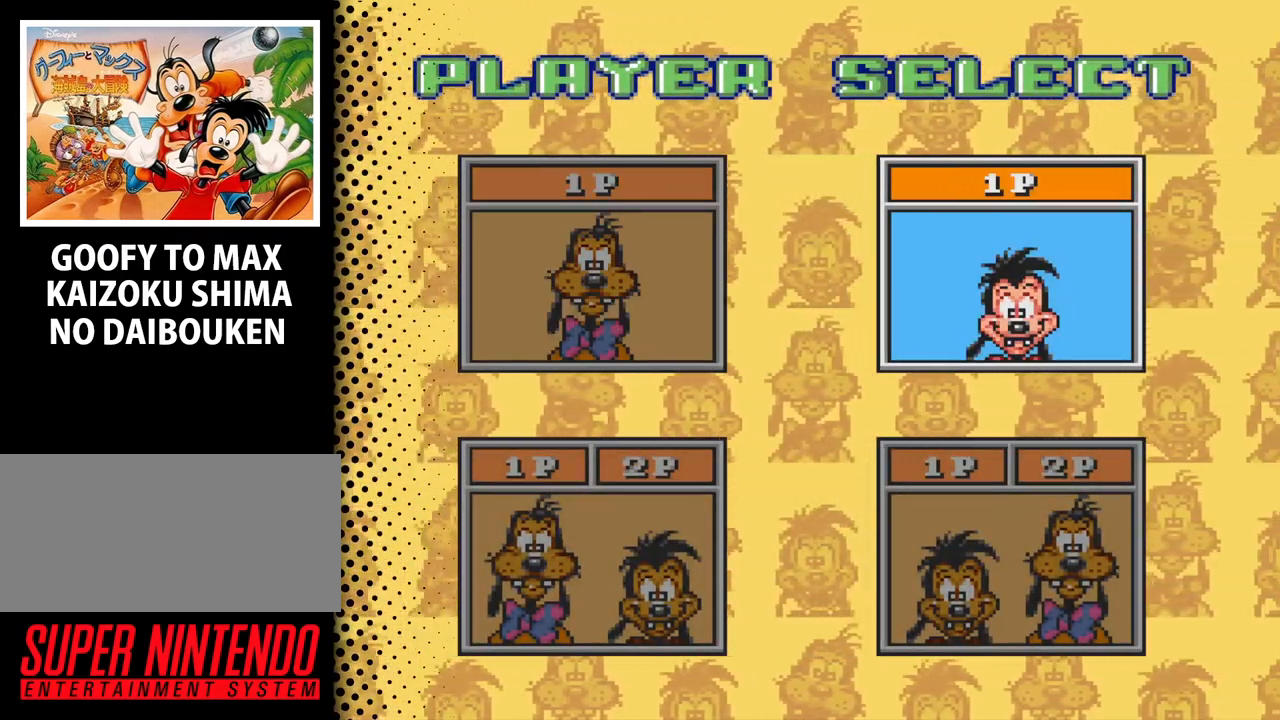
{"buttons": [], "events": [[100, "START", "down"], [300, "START", "up"]]}